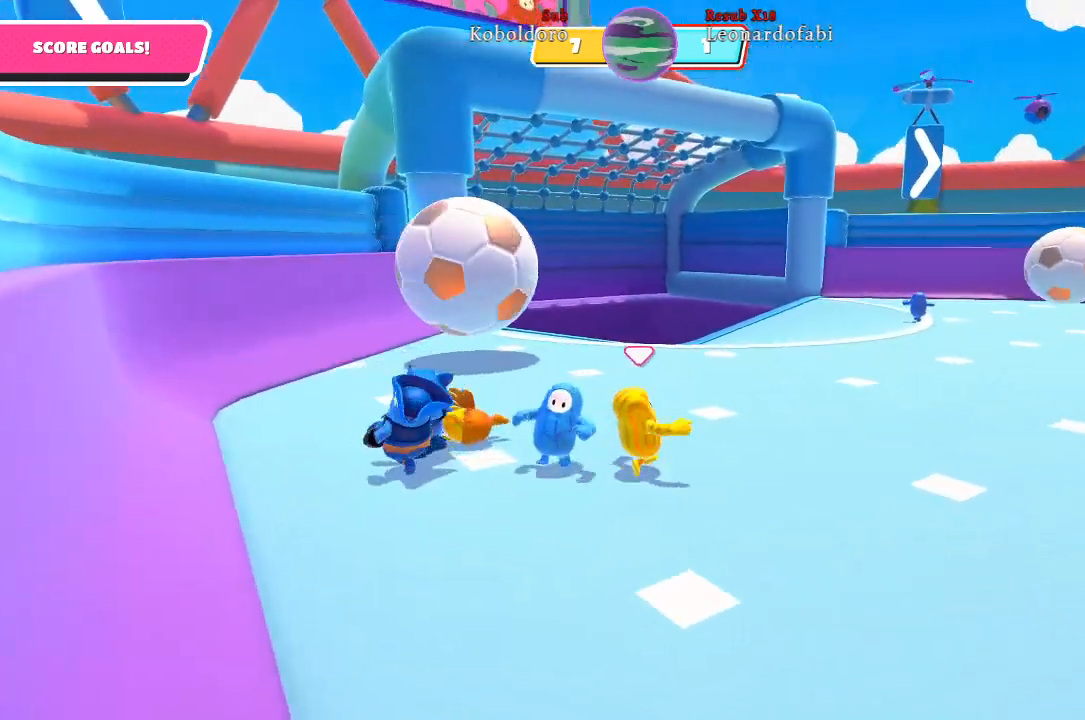
Gameplay with a controller (Xbox layout); each line is a JSON object with the inputs held at the frame after it. "events" lists button and stick changes between this image and that frame as [ms after this image, input, new state], when the widget could be followed in between. Not read: L3 R3.
{"buttons": [], "left_stick": "up", "right_stick": "center", "events": []}
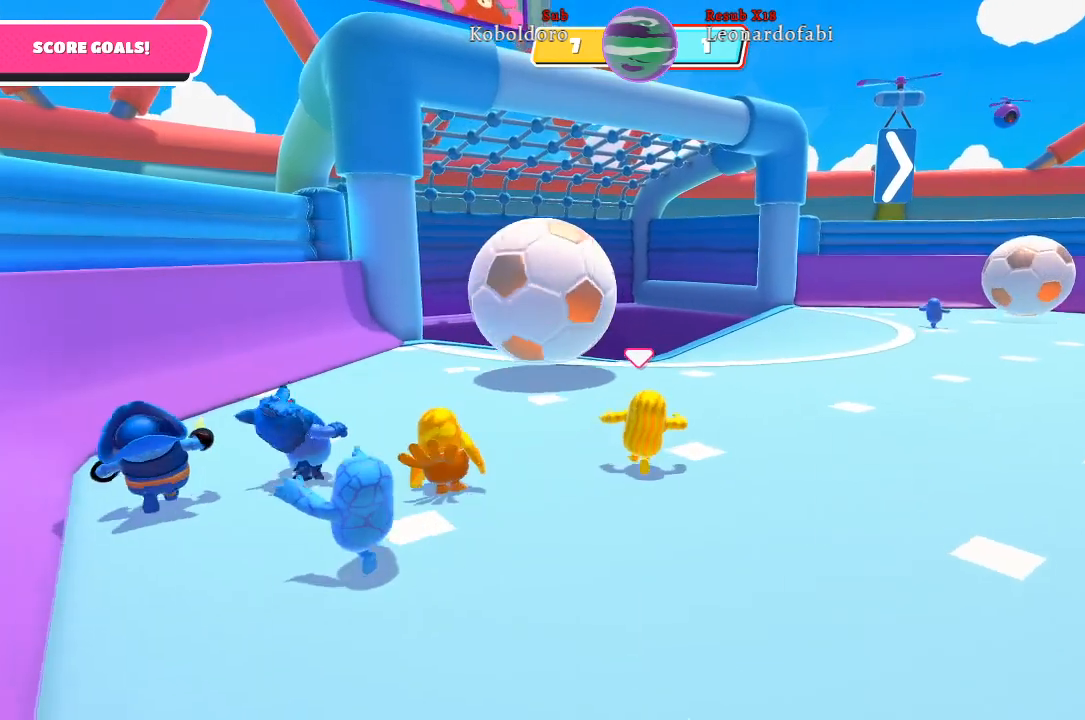
{"buttons": [], "left_stick": "up", "right_stick": "center", "events": []}
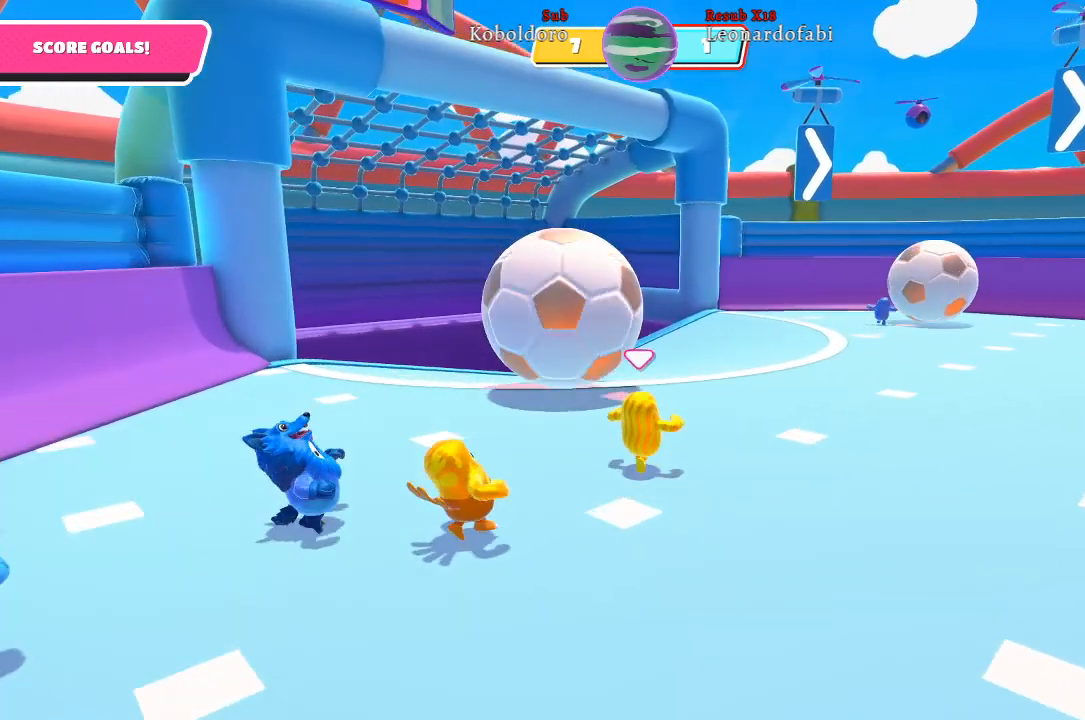
{"buttons": [], "left_stick": "up", "right_stick": "center", "events": []}
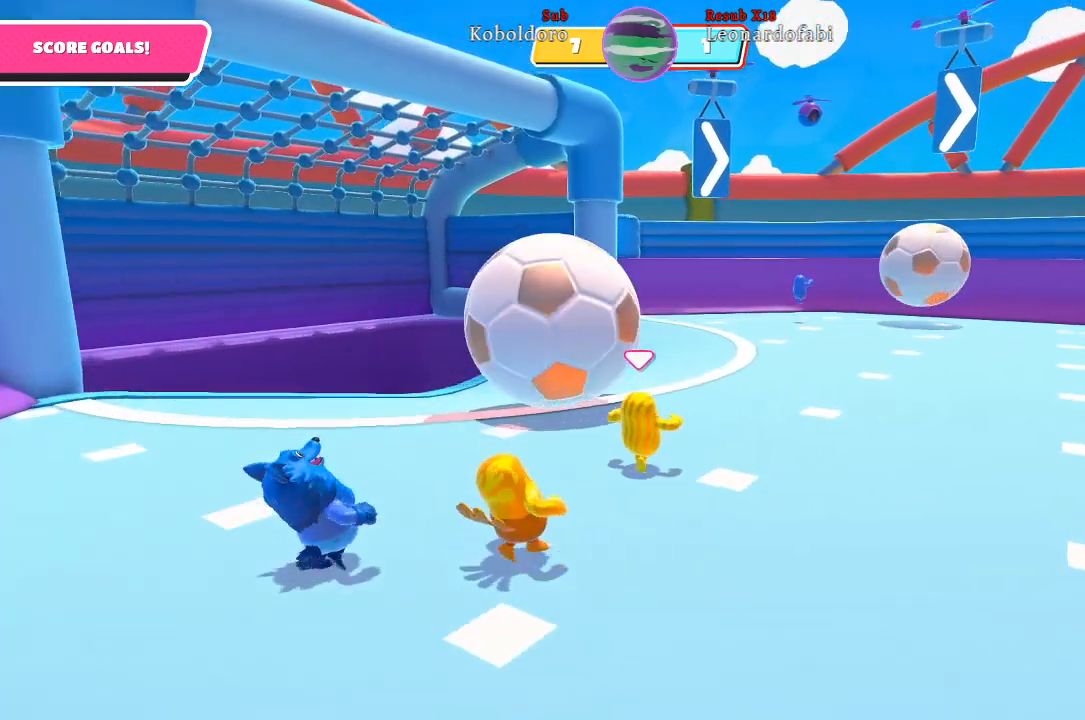
{"buttons": [], "left_stick": "up", "right_stick": "center", "events": []}
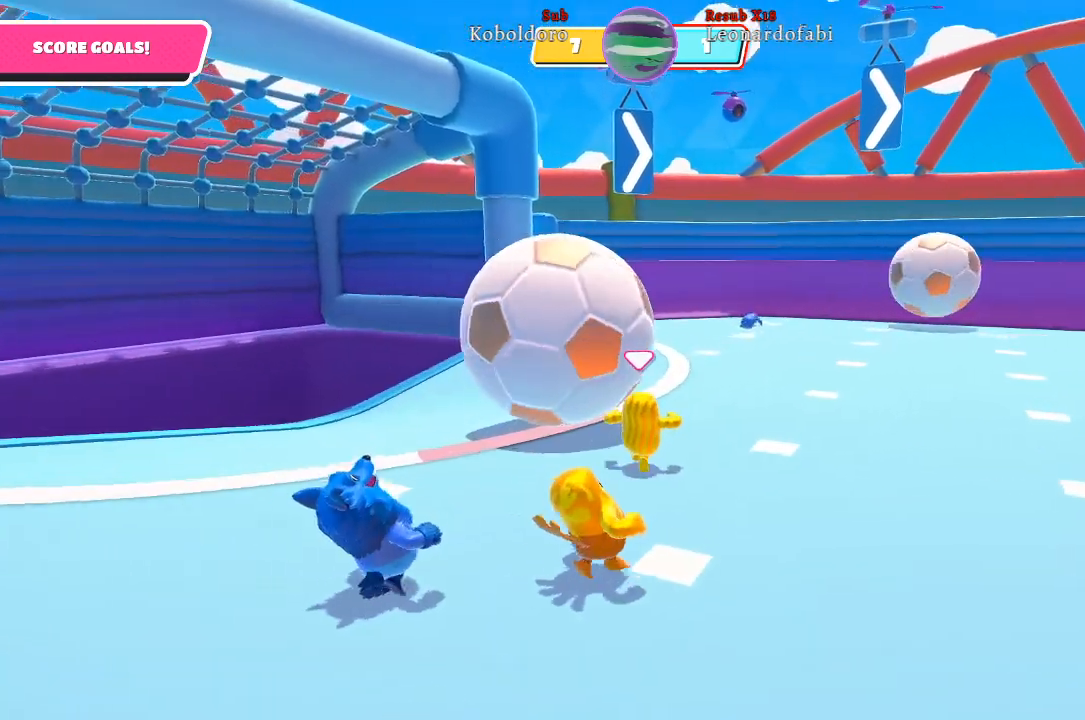
{"buttons": [], "left_stick": "up-left", "right_stick": "center", "events": [[183, "A", "down"], [333, "A", "up"], [467, "left_stick", "up-left"]]}
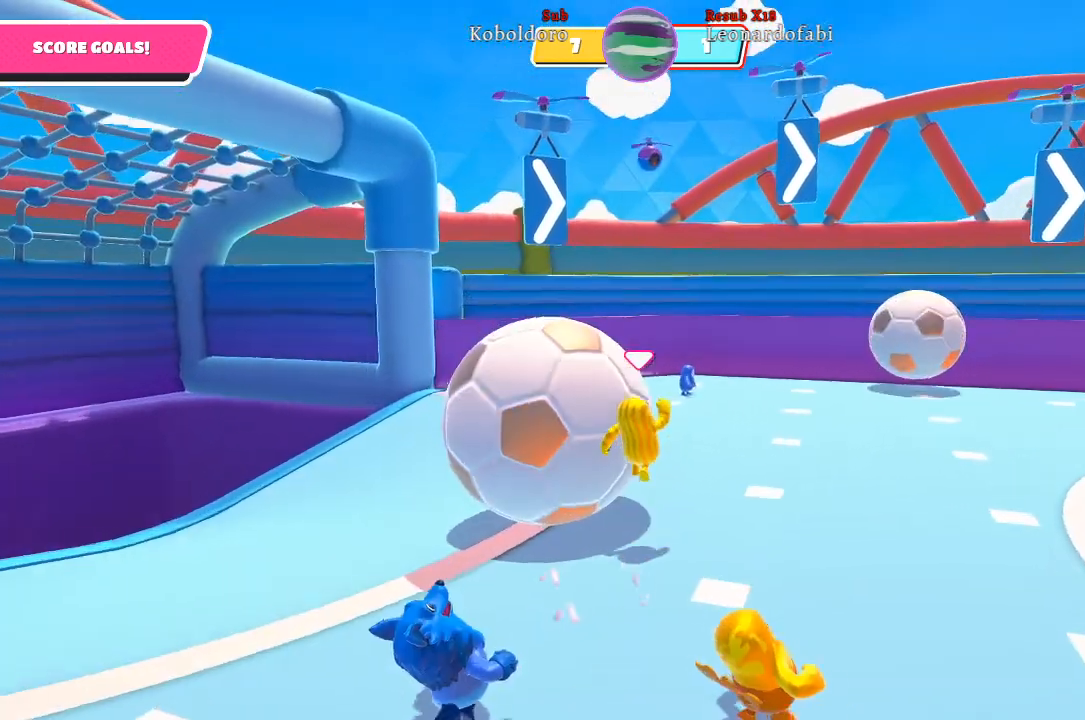
{"buttons": [], "left_stick": "left", "right_stick": "center", "events": [[33, "X", "down"], [100, "left_stick", "left"], [167, "X", "up"]]}
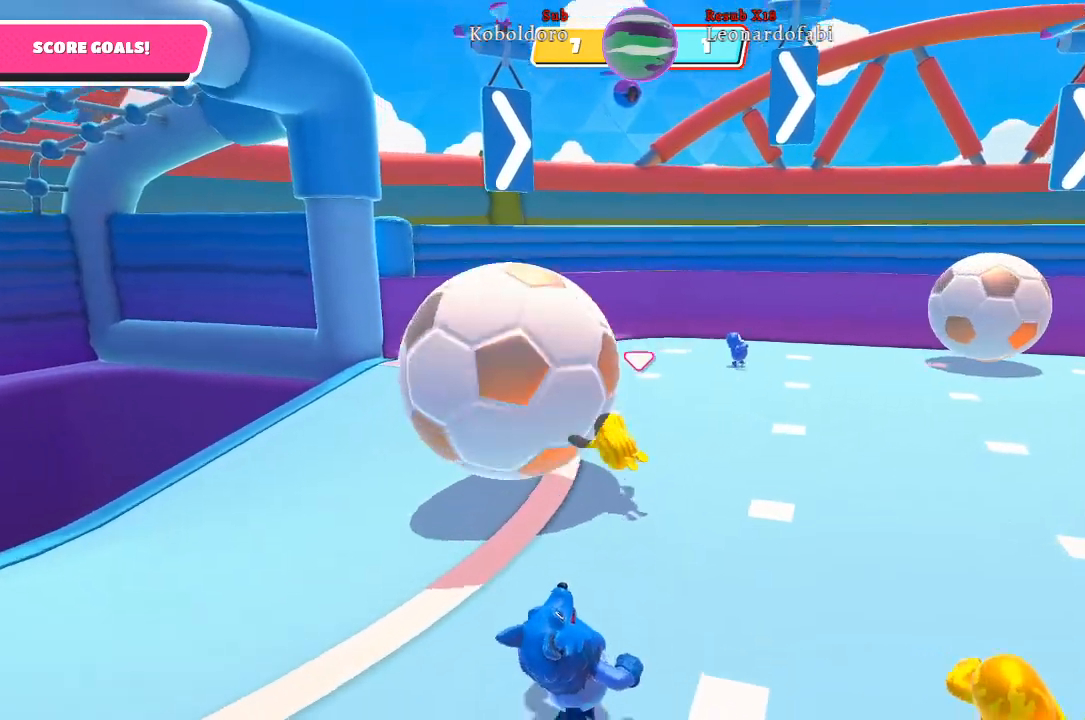
{"buttons": [], "left_stick": "up-left", "right_stick": "center", "events": [[367, "left_stick", "up-left"]]}
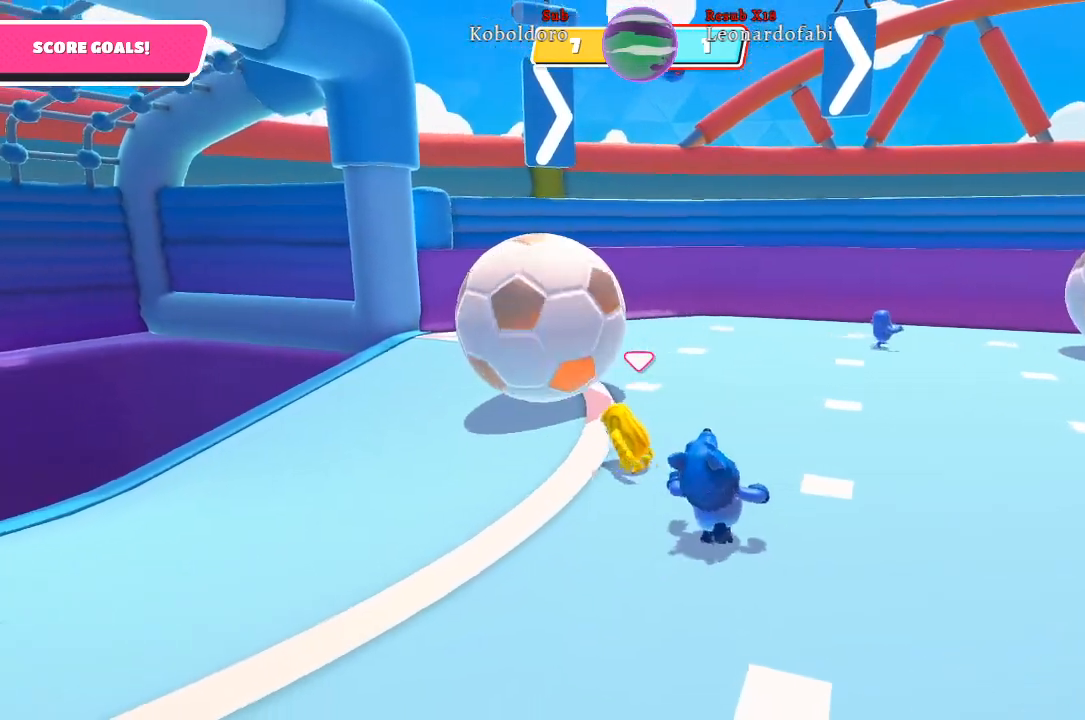
{"buttons": [], "left_stick": "up-right", "right_stick": "center", "events": [[67, "left_stick", "up-right"]]}
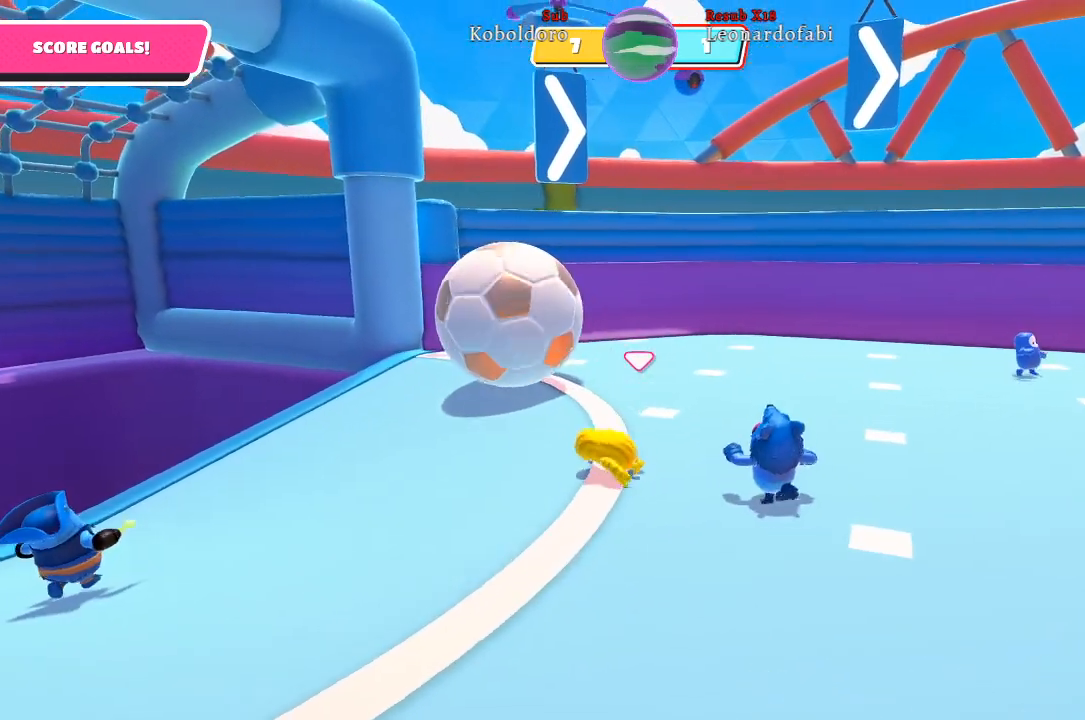
{"buttons": [], "left_stick": "up-right", "right_stick": "down-left", "events": [[333, "right_stick", "down-left"]]}
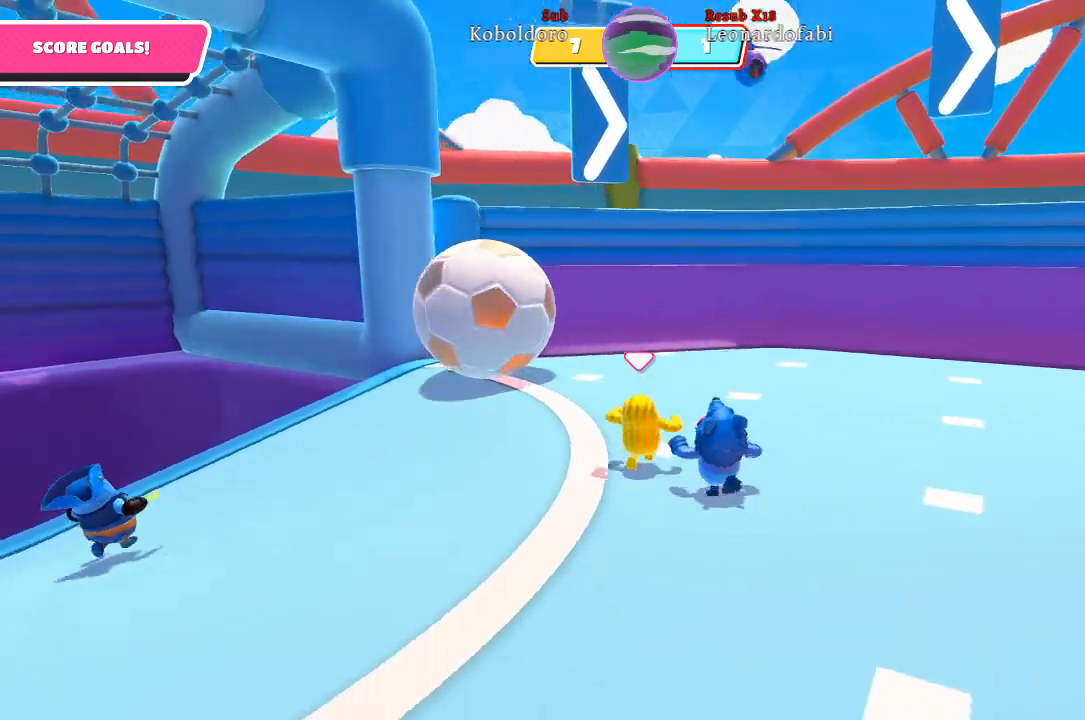
{"buttons": [], "left_stick": "up-right", "right_stick": "left", "events": [[50, "right_stick", "center"], [383, "right_stick", "left"]]}
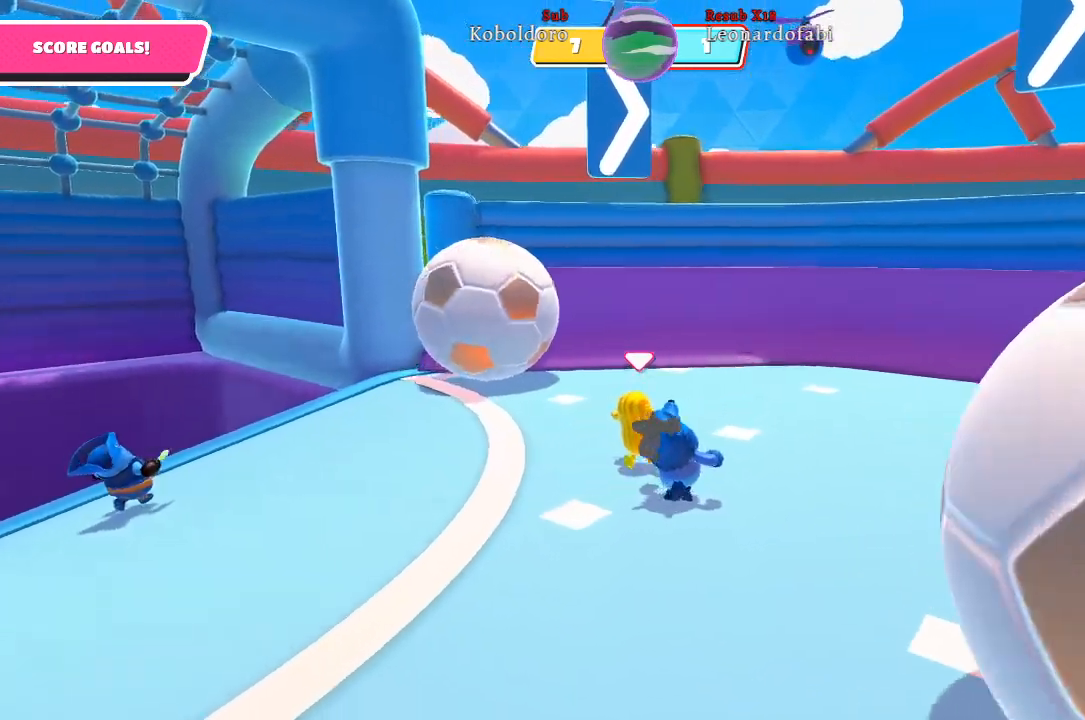
{"buttons": [], "left_stick": "up-right", "right_stick": "center", "events": [[183, "right_stick", "center"]]}
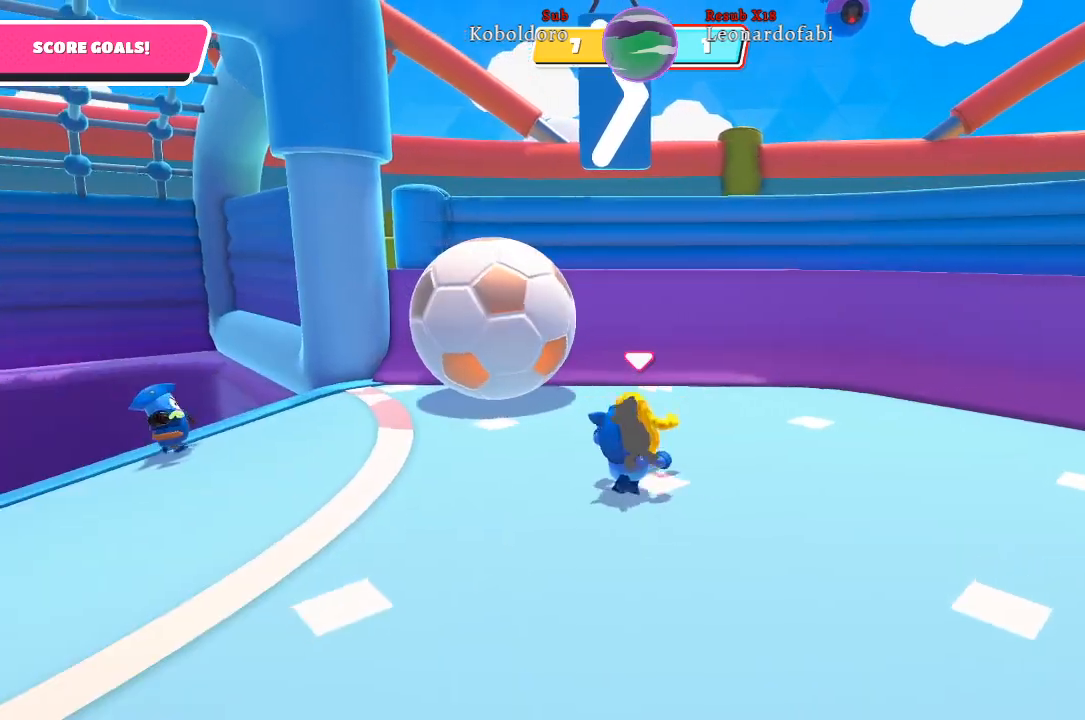
{"buttons": [], "left_stick": "left", "right_stick": "center", "events": [[17, "left_stick", "up"], [150, "A", "down"], [317, "A", "up"], [317, "left_stick", "up-left"], [433, "left_stick", "left"]]}
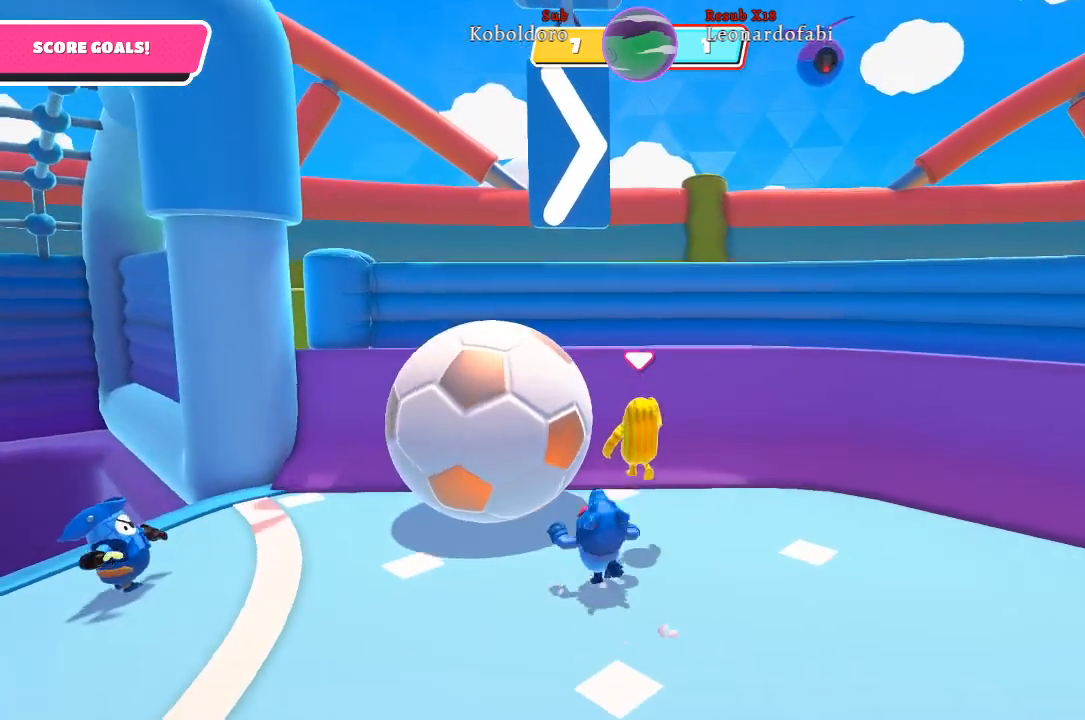
{"buttons": [], "left_stick": "down-left", "right_stick": "center", "events": [[83, "X", "down"], [233, "X", "up"], [233, "left_stick", "down-left"]]}
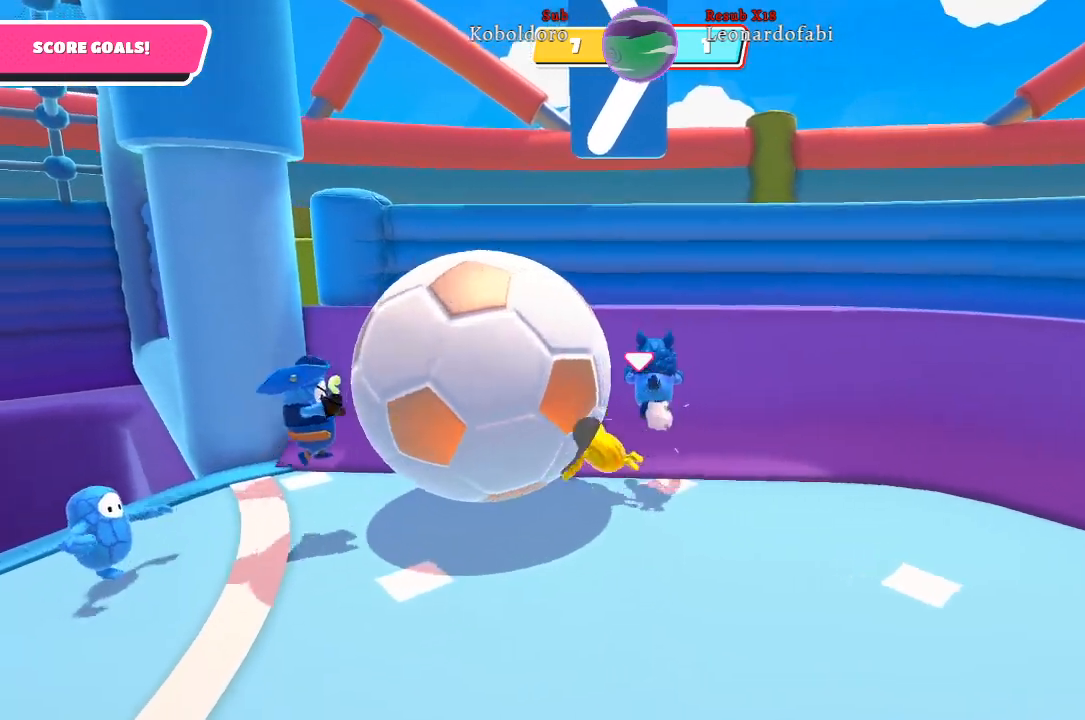
{"buttons": [], "left_stick": "down-left", "right_stick": "center", "events": []}
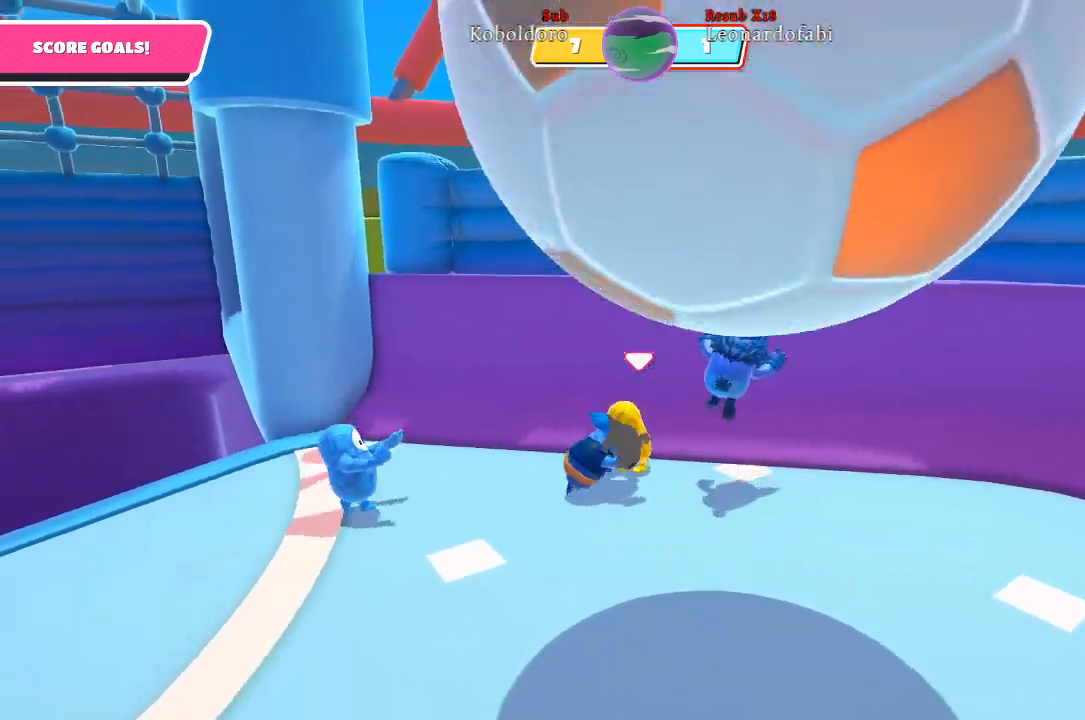
{"buttons": [], "left_stick": "down-right", "right_stick": "right", "events": [[200, "right_stick", "right"], [217, "left_stick", "down"], [383, "left_stick", "down-right"]]}
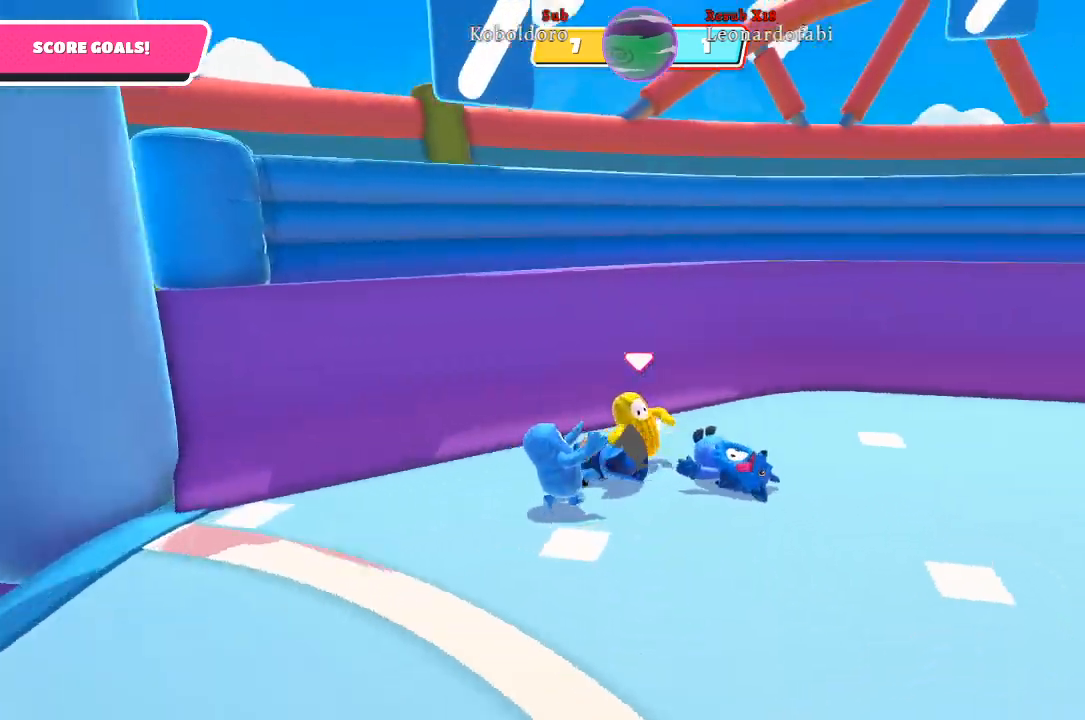
{"buttons": [], "left_stick": "up-right", "right_stick": "right", "events": [[33, "left_stick", "right"], [150, "left_stick", "up-right"]]}
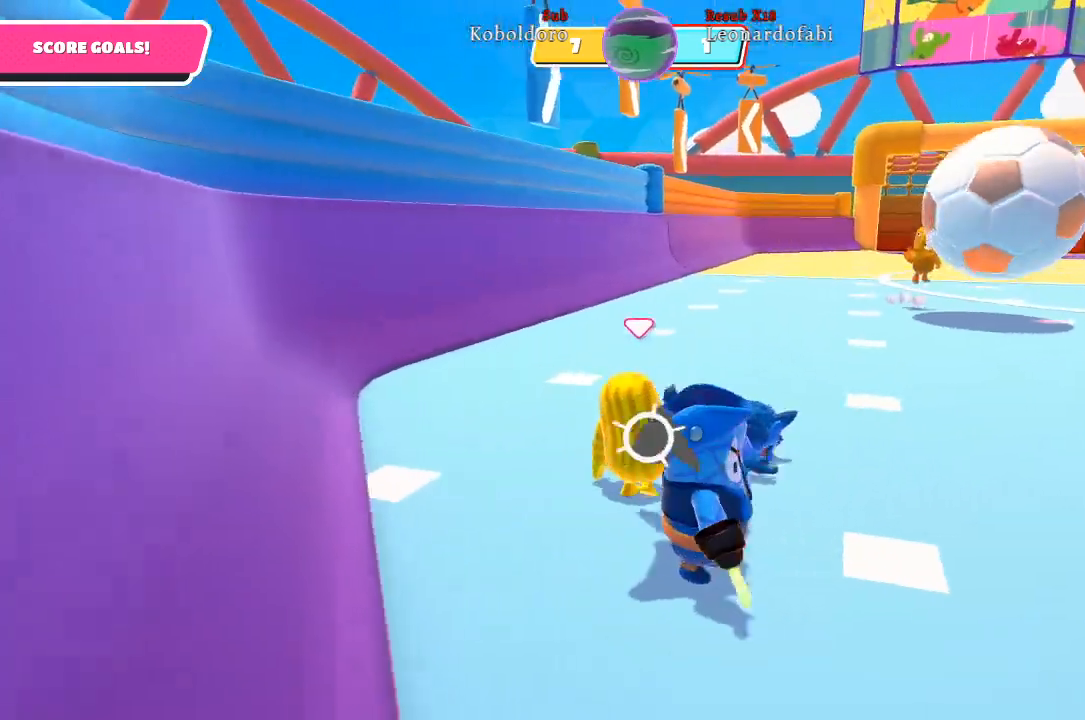
{"buttons": ["R2"], "left_stick": "up-right", "right_stick": "center", "events": [[250, "R2", "down"], [400, "right_stick", "center"]]}
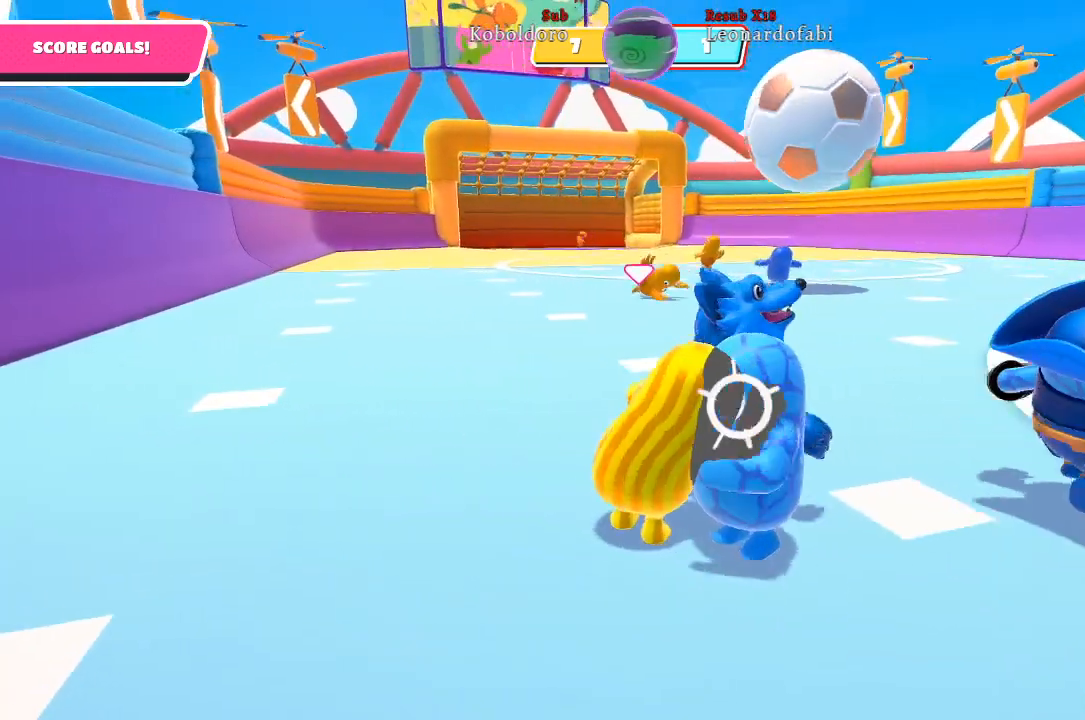
{"buttons": ["R2"], "left_stick": "up-right", "right_stick": "right", "events": [[83, "right_stick", "right"]]}
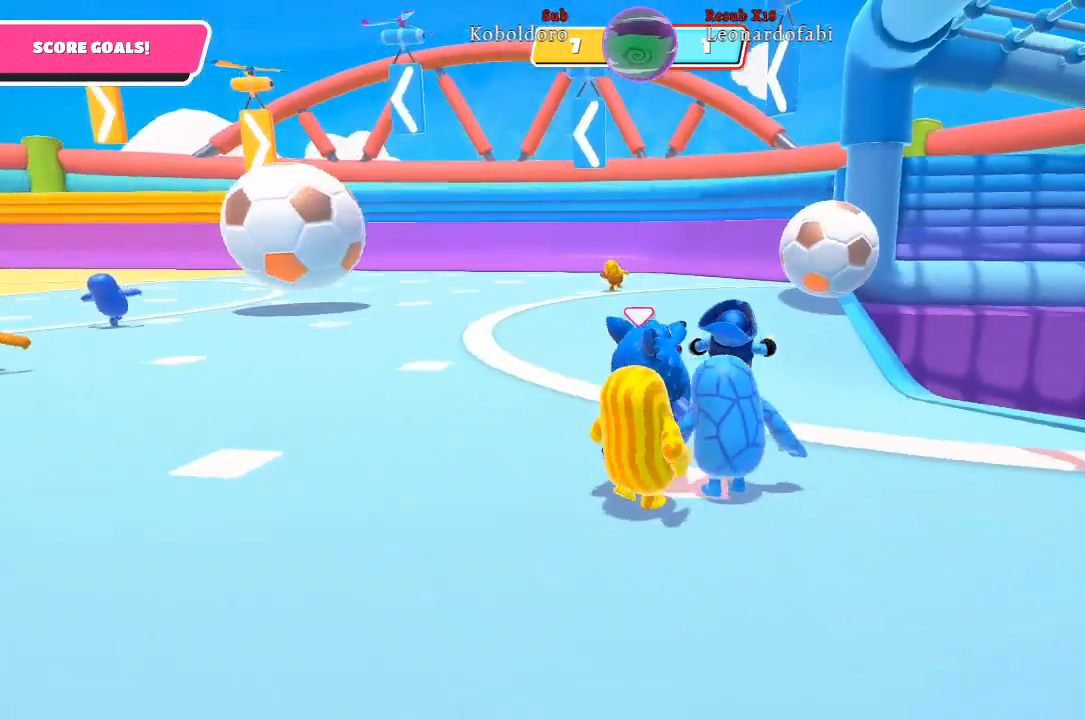
{"buttons": ["R2"], "left_stick": "up", "right_stick": "center", "events": [[50, "right_stick", "center"], [100, "left_stick", "up"]]}
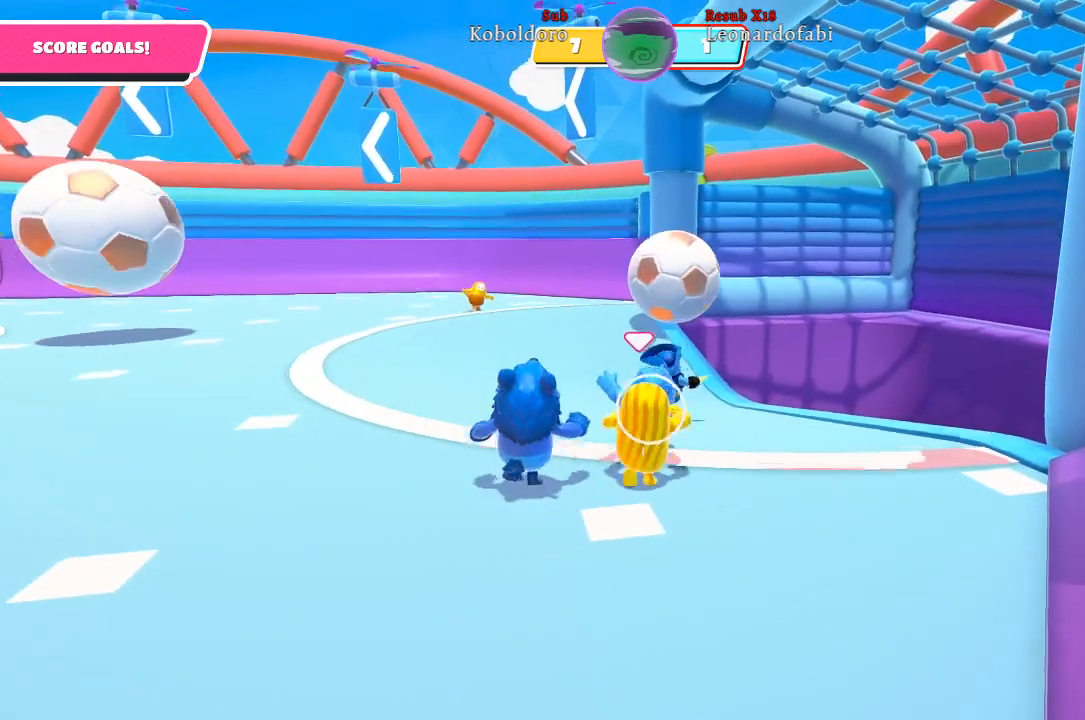
{"buttons": ["R2"], "left_stick": "up-right", "right_stick": "right", "events": [[183, "right_stick", "right"], [267, "left_stick", "up-right"]]}
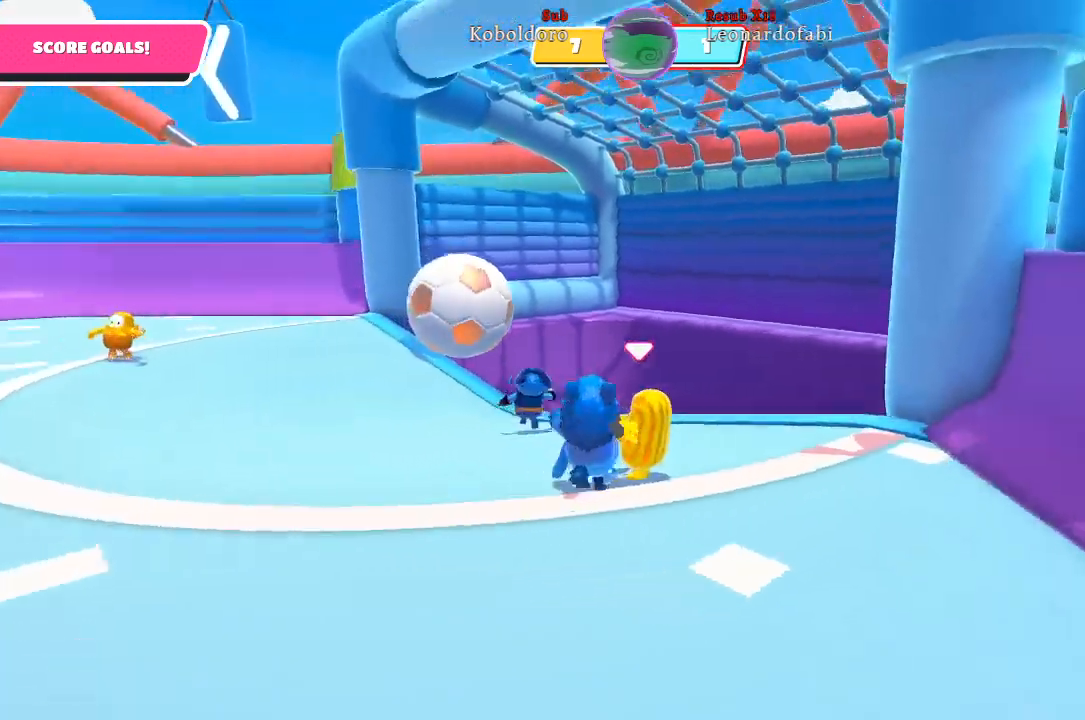
{"buttons": ["R2"], "left_stick": "up", "right_stick": "center", "events": [[133, "right_stick", "center"], [250, "left_stick", "up"]]}
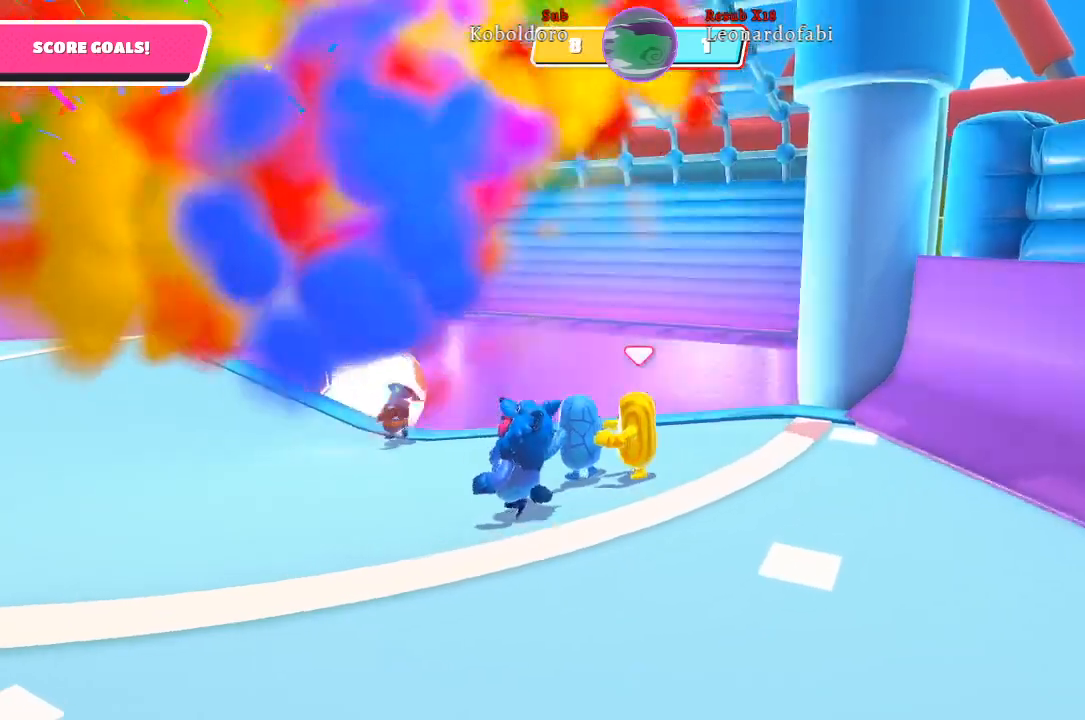
{"buttons": ["R2"], "left_stick": "up-right", "right_stick": "center", "events": [[200, "left_stick", "up-right"]]}
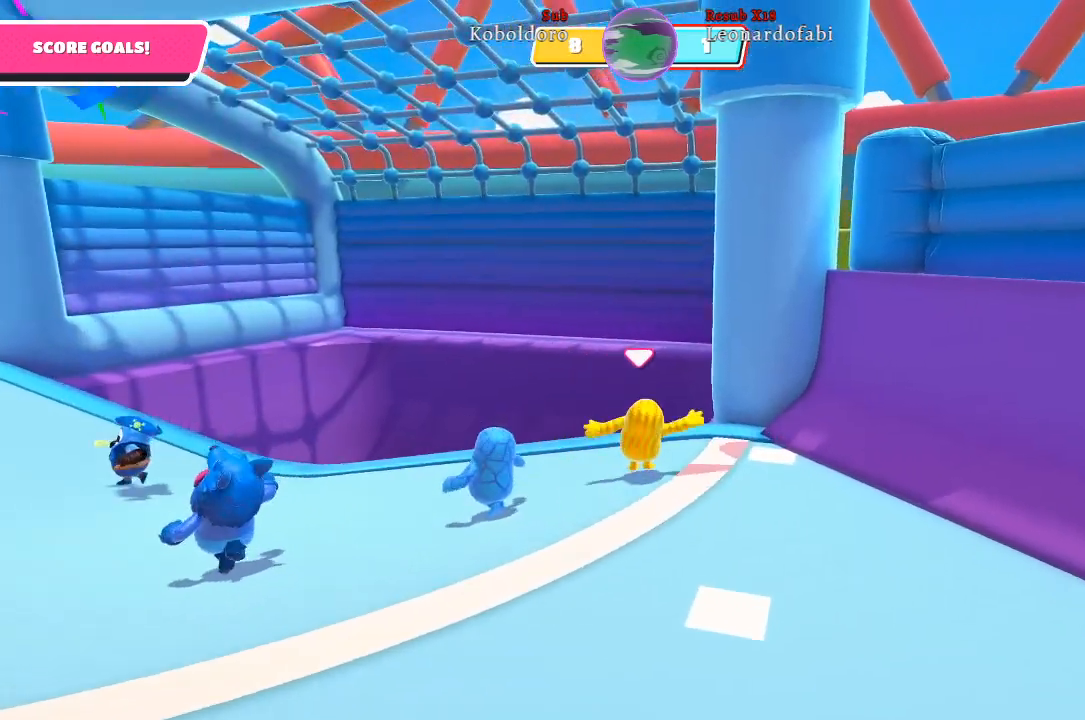
{"buttons": [], "left_stick": "down-right", "right_stick": "left", "events": [[300, "R2", "up"], [317, "left_stick", "down-right"], [317, "right_stick", "left"]]}
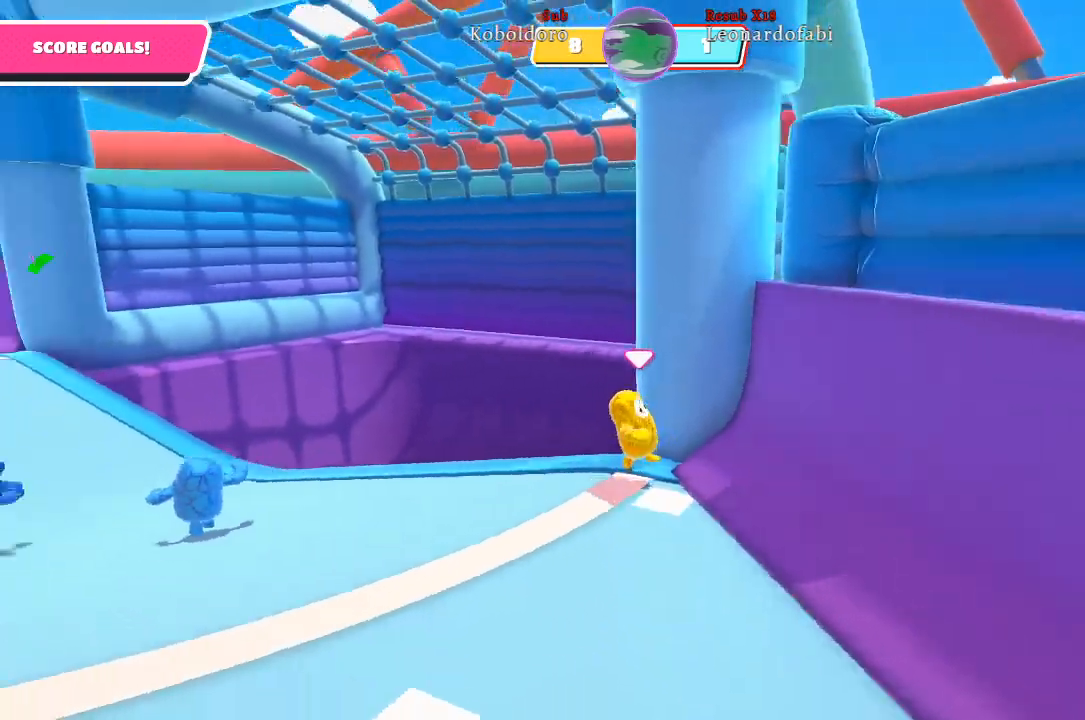
{"buttons": [], "left_stick": "left", "right_stick": "left", "events": [[33, "left_stick", "down"], [150, "left_stick", "down-left"], [183, "right_stick", "center"], [483, "right_stick", "left"], [500, "left_stick", "left"]]}
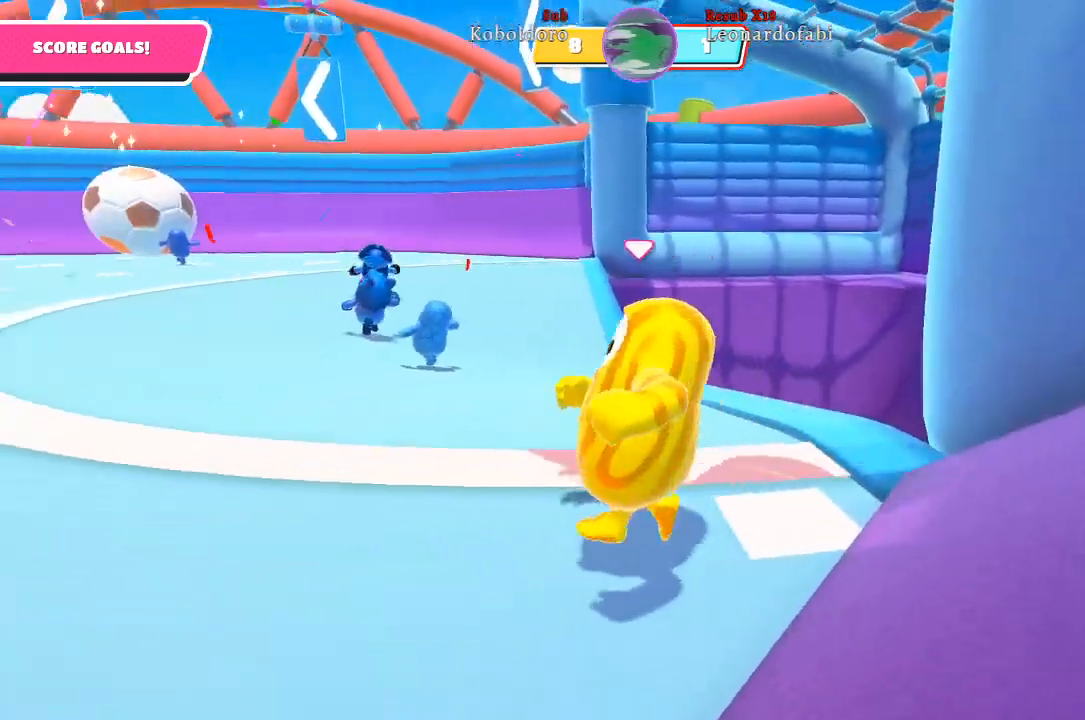
{"buttons": [], "left_stick": "up-left", "right_stick": "center", "events": [[133, "left_stick", "up-left"], [250, "right_stick", "center"]]}
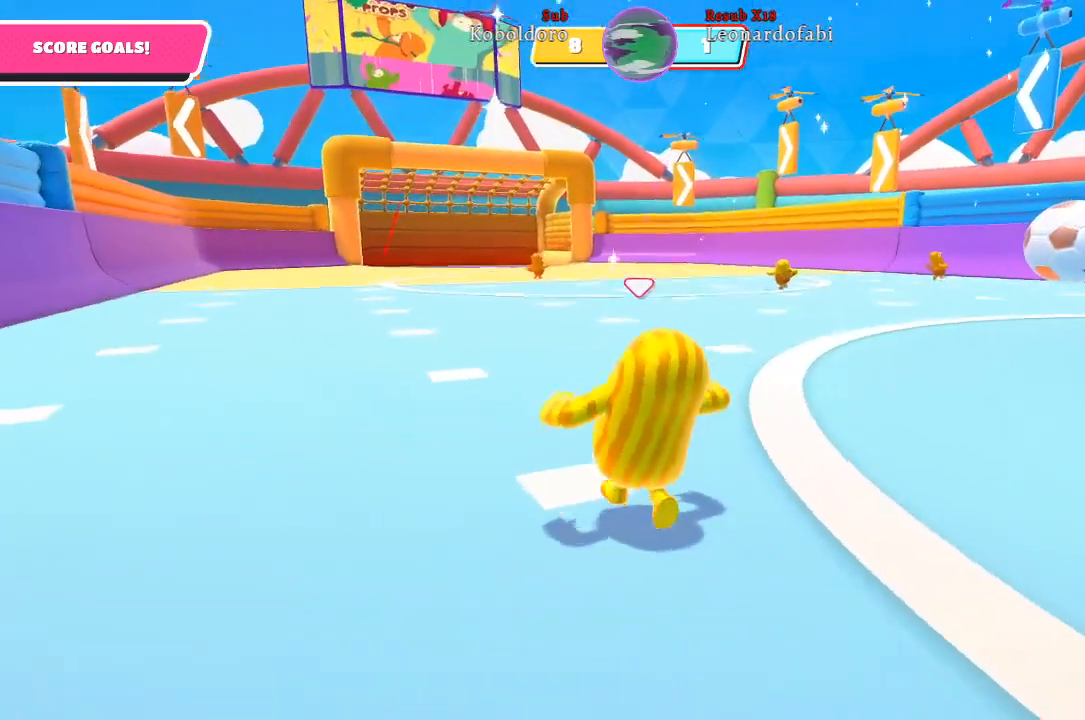
{"buttons": [], "left_stick": "up-left", "right_stick": "center", "events": []}
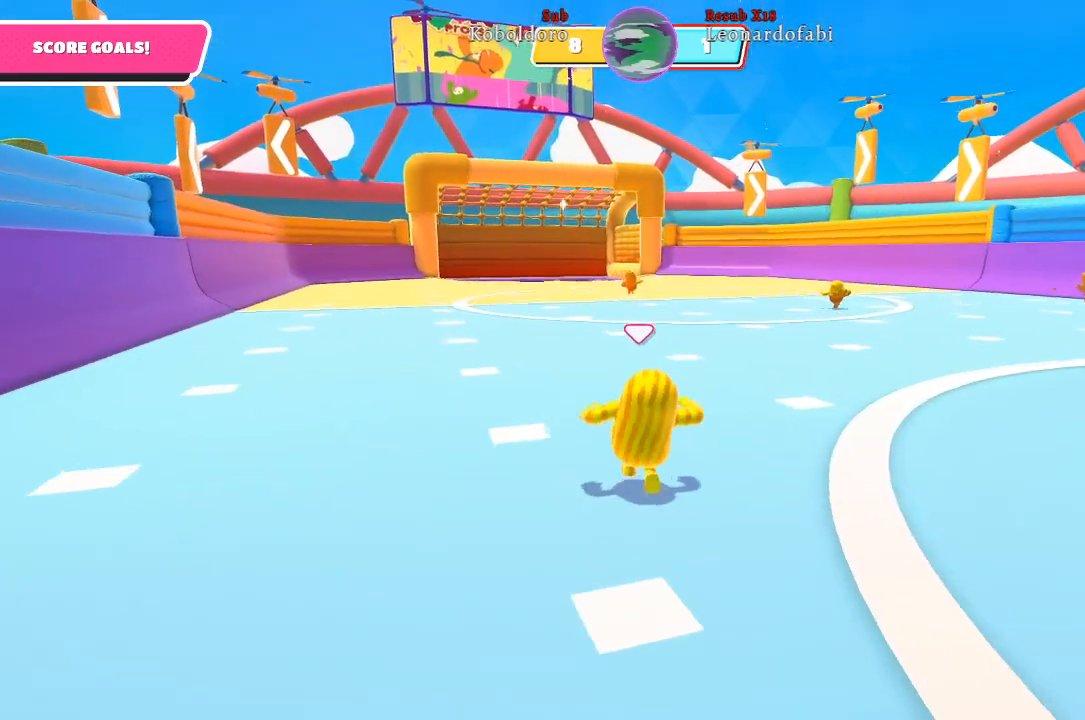
{"buttons": [], "left_stick": "up-left", "right_stick": "center", "events": [[33, "right_stick", "right"], [350, "right_stick", "center"]]}
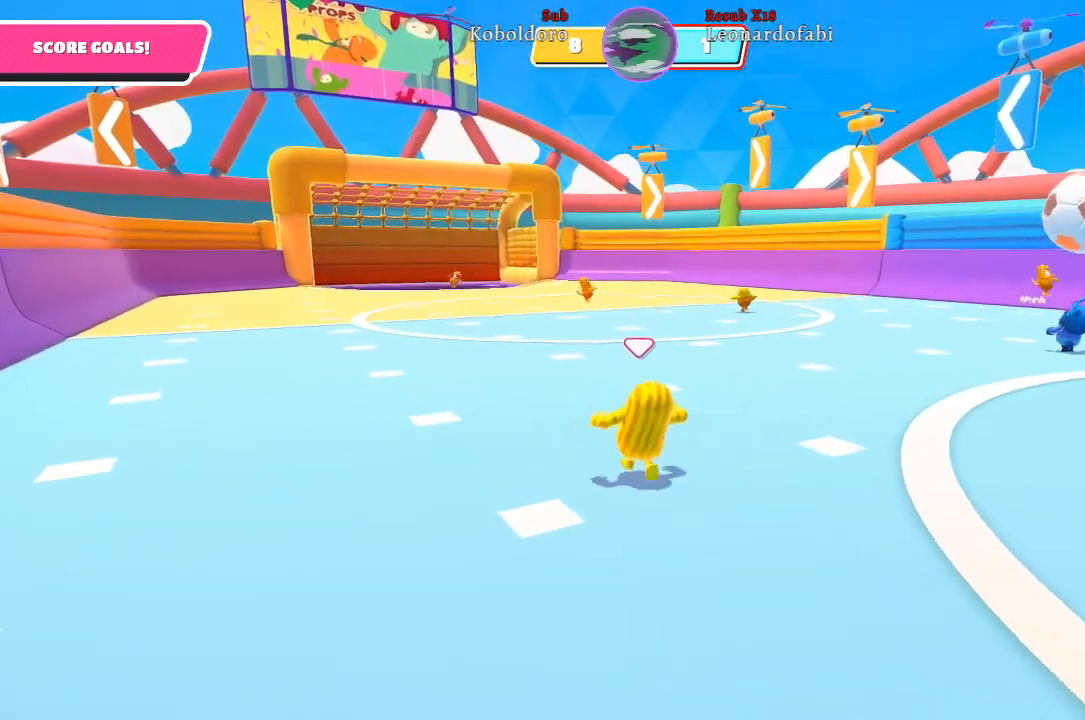
{"buttons": [], "left_stick": "up-left", "right_stick": "right", "events": [[167, "right_stick", "right"]]}
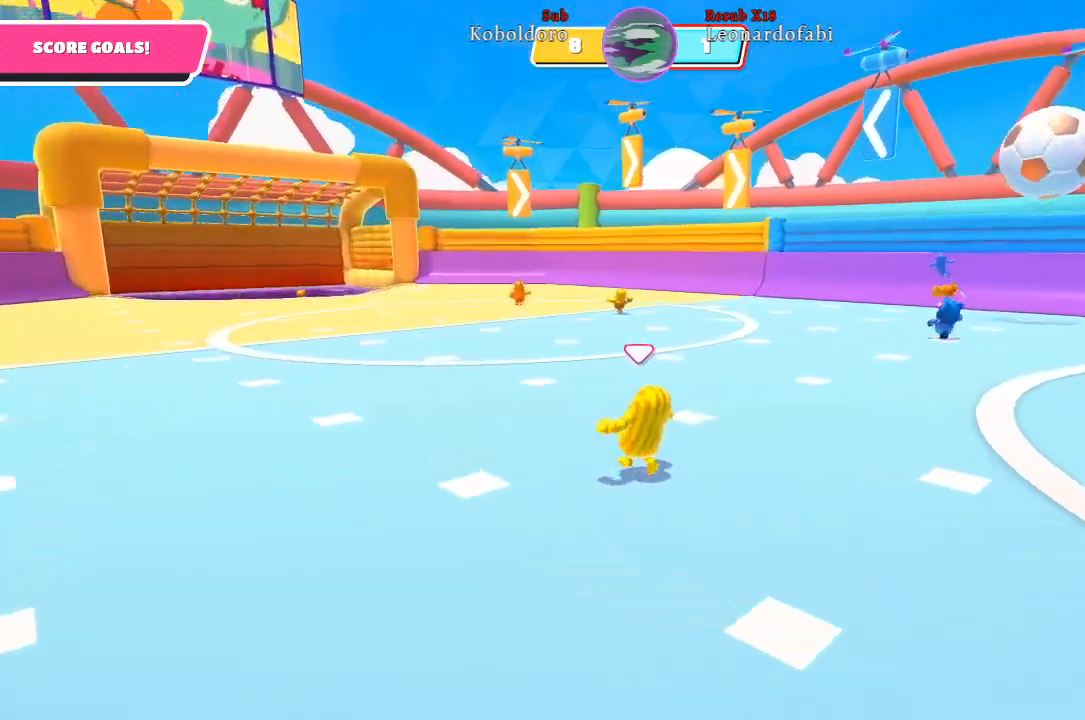
{"buttons": [], "left_stick": "up-left", "right_stick": "right", "events": [[67, "right_stick", "down-right"], [167, "right_stick", "center"], [450, "right_stick", "right"]]}